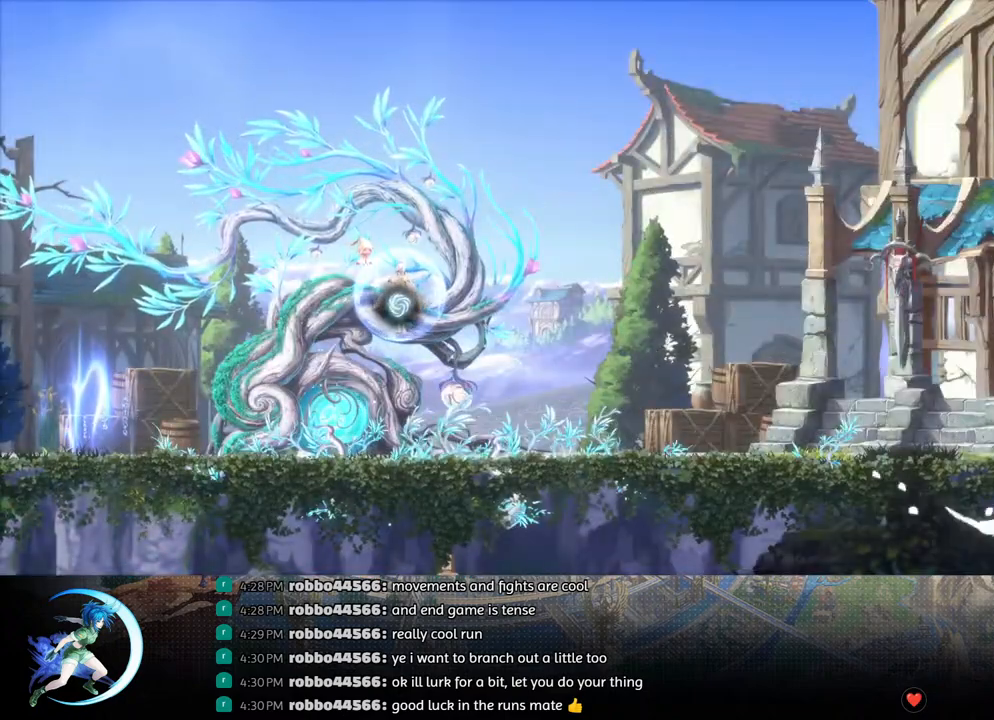
Gameplay with a controller (PlayStation layout); each line is a JSON object with the inputs held at the frame after it. "events" lists button and stick changes between this image and that frame as [ms after this image, input, new state], when the widget could be followed in between.
{"buttons": ["CROSS", "DPAD_DOWN"], "left_stick": "center", "right_stick": "center", "events": [[400, "DPAD_DOWN", "down"], [467, "CROSS", "down"]]}
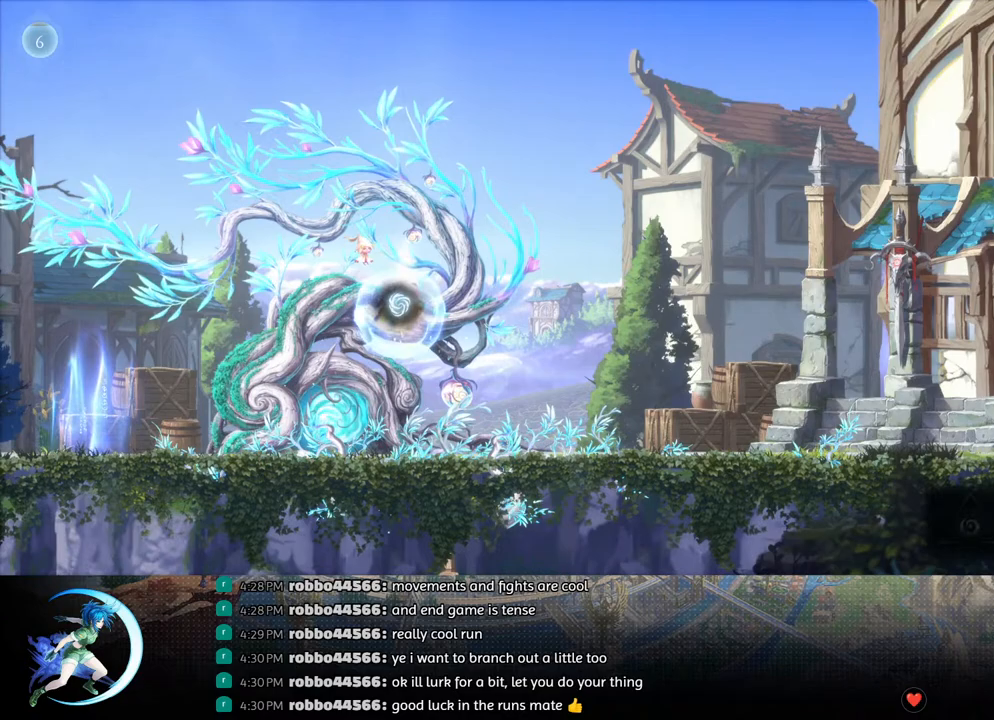
{"buttons": ["R1"], "left_stick": "center", "right_stick": "center", "events": [[83, "CROSS", "up"], [83, "DPAD_DOWN", "up"], [233, "DPAD_LEFT", "down"], [267, "R1", "down"], [350, "R1", "up"], [367, "DPAD_DOWN", "down"], [383, "DPAD_LEFT", "up"], [400, "R1", "down"], [500, "DPAD_DOWN", "up"]]}
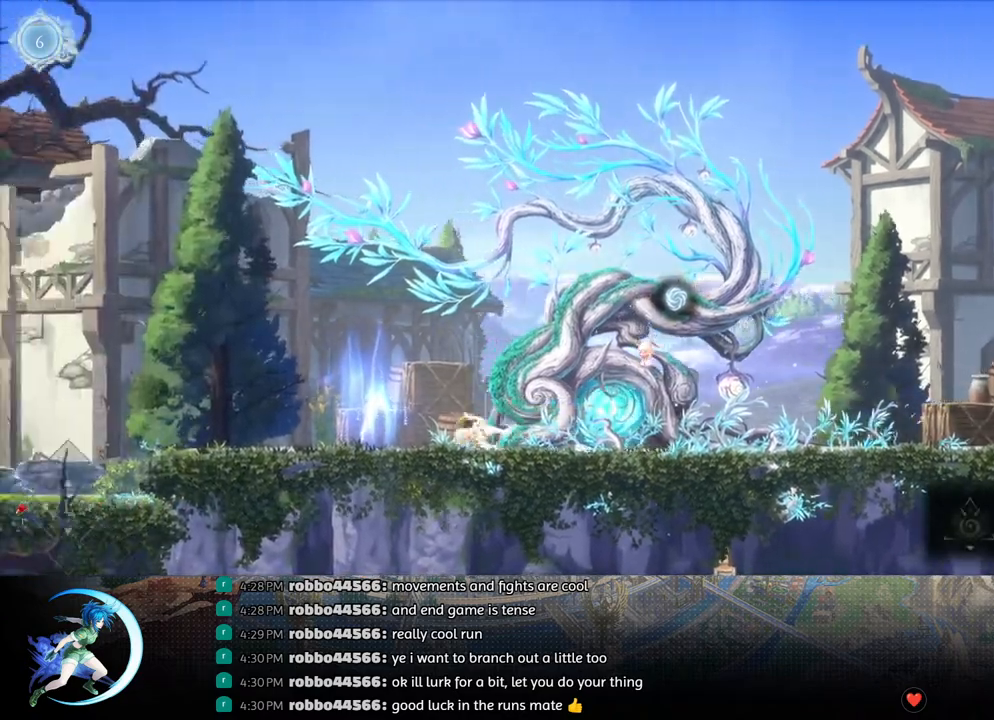
{"buttons": ["DPAD_LEFT"], "left_stick": "center", "right_stick": "center", "events": [[33, "R1", "up"], [200, "DPAD_LEFT", "down"], [250, "R1", "down"], [350, "DPAD_DOWN", "down"], [367, "R1", "up"], [417, "DPAD_DOWN", "up"]]}
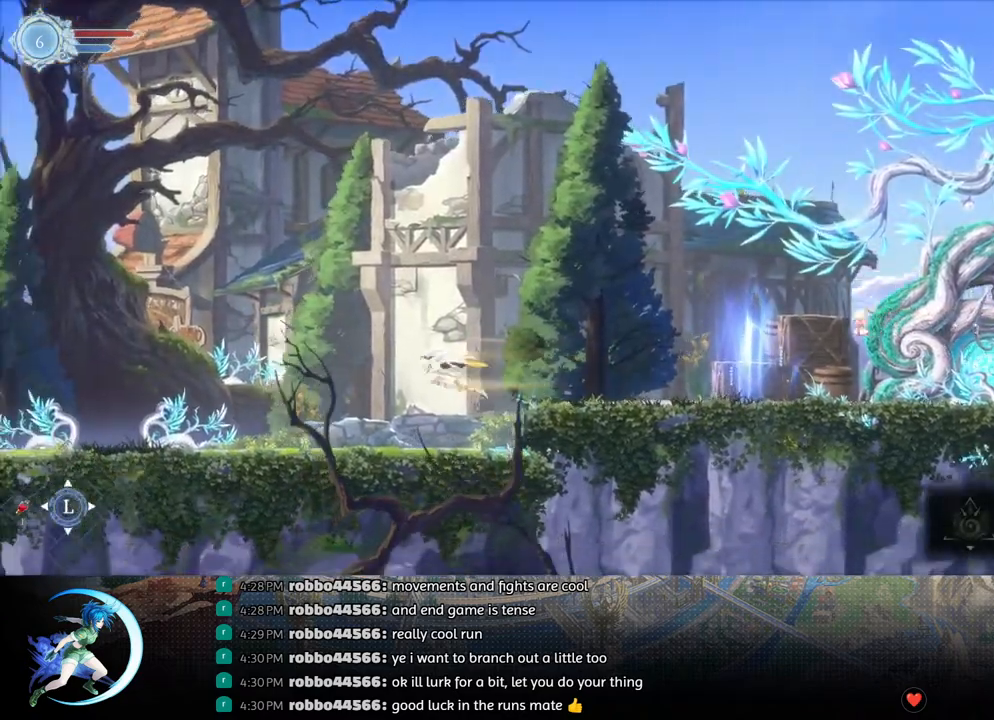
{"buttons": ["DPAD_DOWN"], "left_stick": "center", "right_stick": "center", "events": [[33, "CROSS", "down"], [33, "DPAD_DOWN", "down"], [133, "DPAD_LEFT", "up"], [150, "CROSS", "up"], [183, "DPAD_DOWN", "up"], [250, "DPAD_LEFT", "down"], [283, "R1", "down"], [350, "DPAD_DOWN", "down"], [350, "R1", "up"], [417, "DPAD_LEFT", "up"], [417, "R1", "down"], [500, "R1", "up"]]}
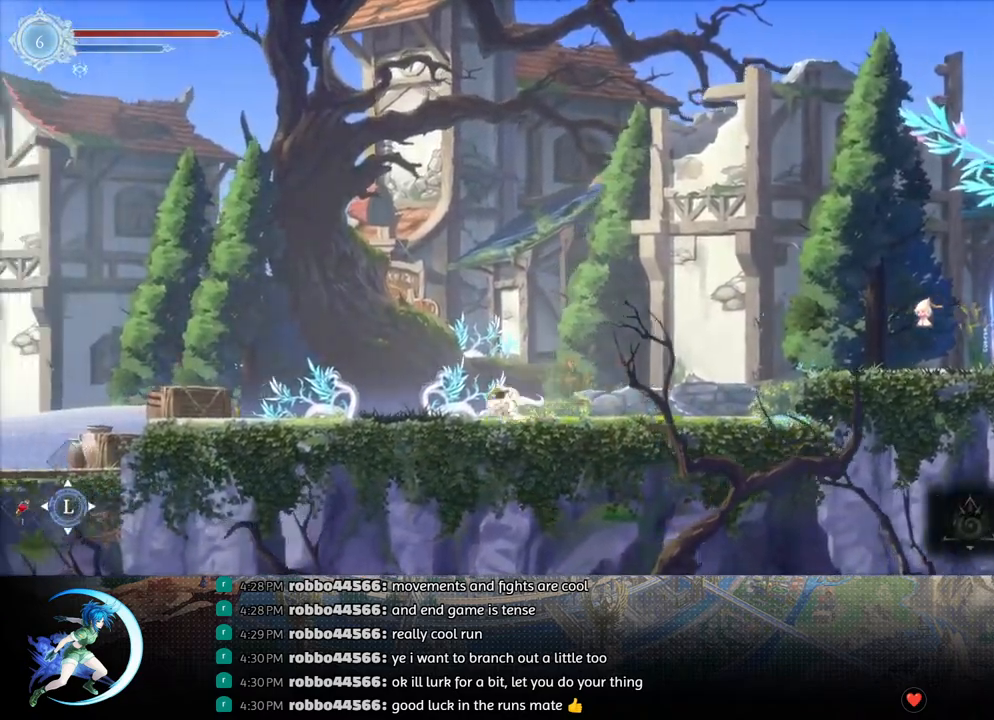
{"buttons": ["DPAD_DOWN", "DPAD_LEFT"], "left_stick": "center", "right_stick": "center", "events": [[17, "DPAD_DOWN", "up"], [217, "DPAD_LEFT", "down"], [317, "R1", "down"], [467, "R1", "up"], [483, "DPAD_DOWN", "down"]]}
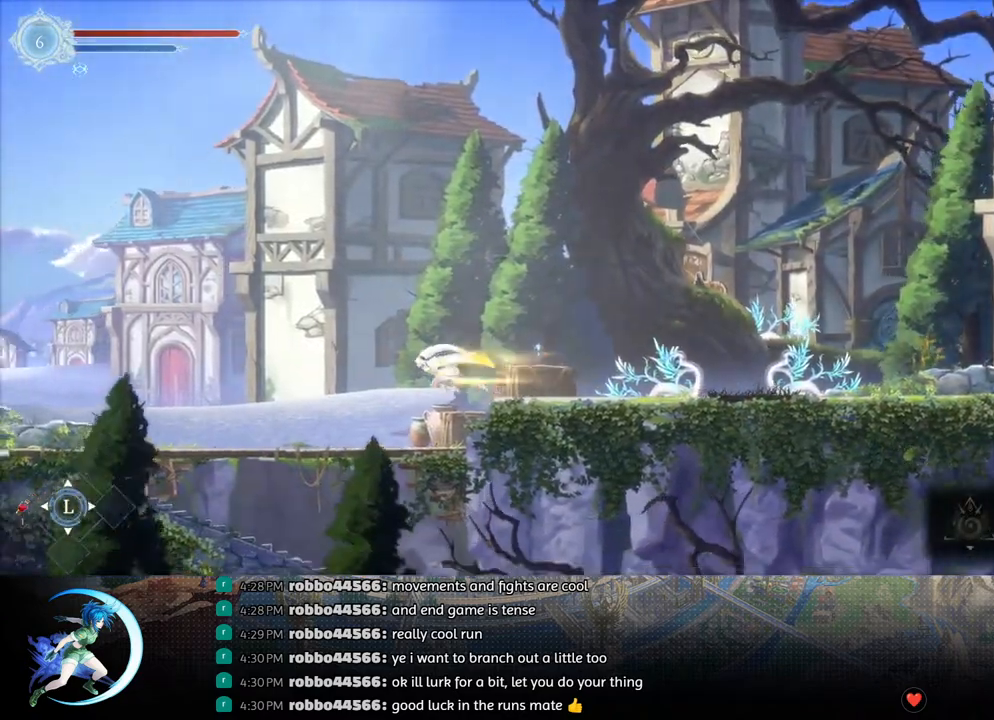
{"buttons": ["CROSS", "DPAD_DOWN"], "left_stick": "center", "right_stick": "center", "events": [[50, "CROSS", "down"], [50, "DPAD_LEFT", "up"], [167, "DPAD_DOWN", "up"], [200, "CROSS", "up"], [233, "DPAD_DOWN", "down"], [333, "CROSS", "down"], [400, "CROSS", "up"], [450, "CROSS", "down"]]}
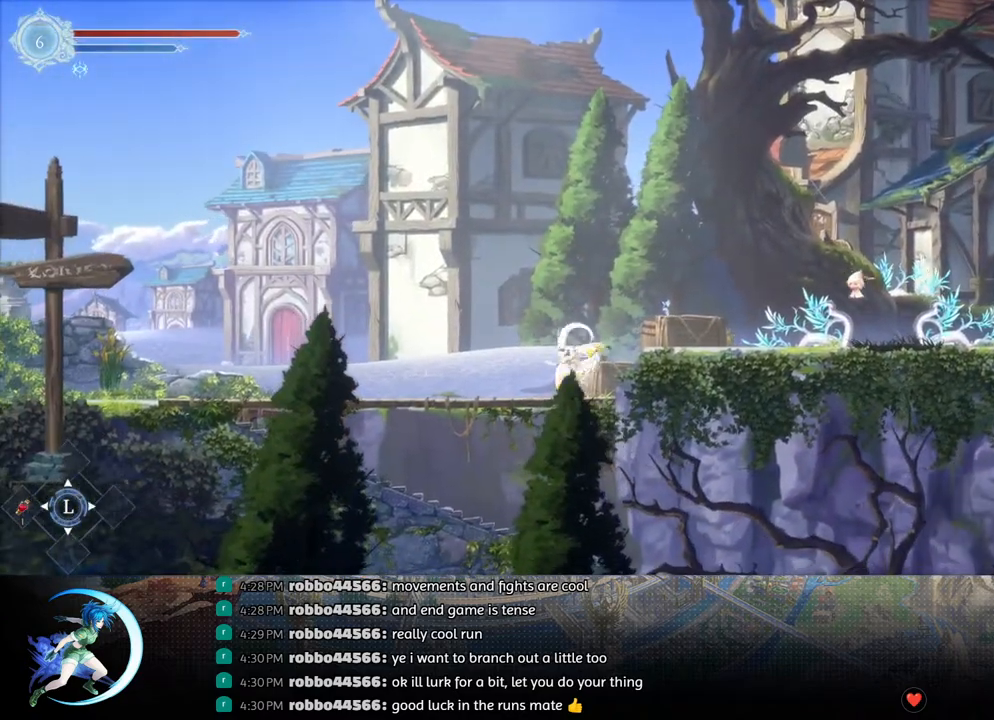
{"buttons": ["CROSS", "DPAD_DOWN"], "left_stick": "center", "right_stick": "center", "events": [[50, "CROSS", "up"], [67, "DPAD_DOWN", "up"], [317, "DPAD_DOWN", "down"], [333, "CROSS", "down"], [433, "CROSS", "up"], [500, "CROSS", "down"]]}
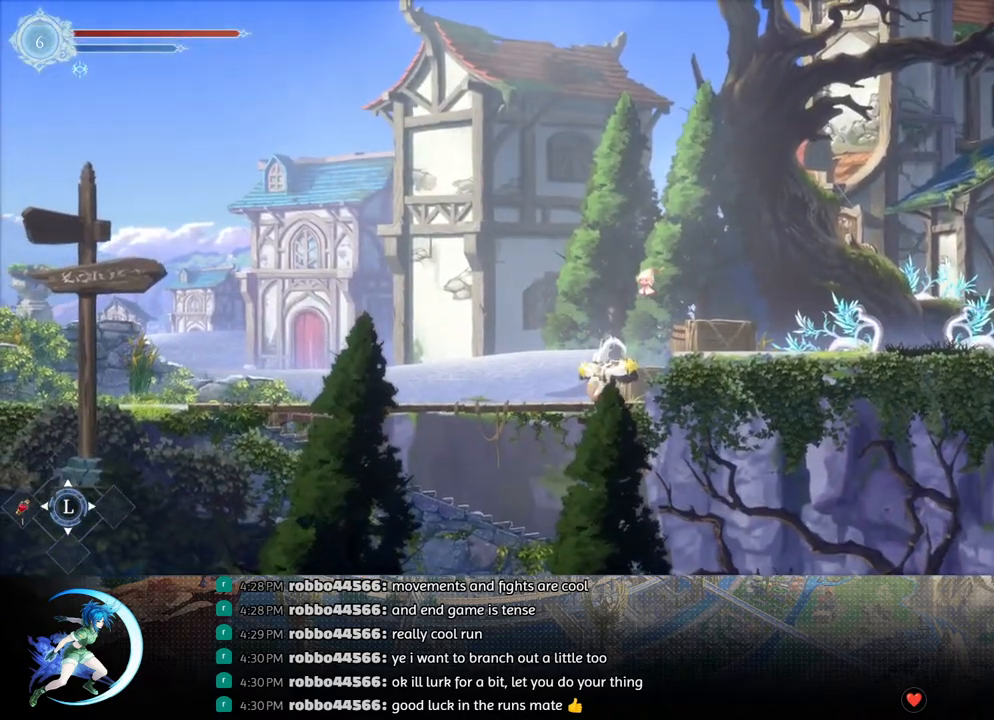
{"buttons": ["DPAD_RIGHT"], "left_stick": "center", "right_stick": "center", "events": [[133, "CROSS", "up"], [283, "DPAD_DOWN", "up"], [283, "DPAD_RIGHT", "down"], [300, "DPAD_RIGHT", "up"], [383, "DPAD_RIGHT", "down"]]}
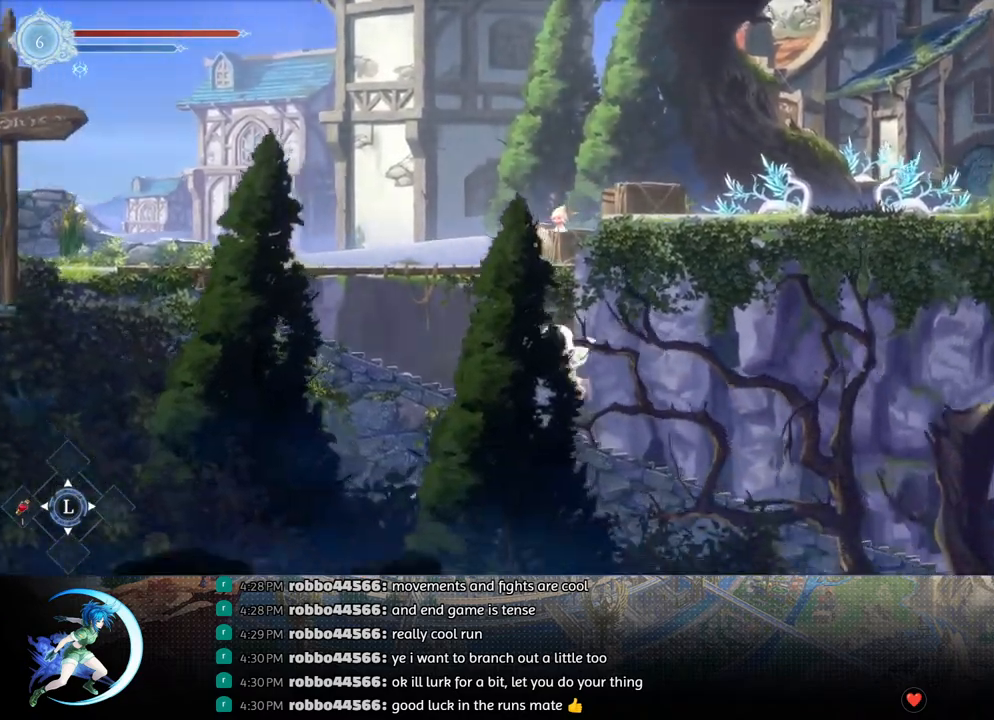
{"buttons": ["DPAD_RIGHT"], "left_stick": "center", "right_stick": "center", "events": [[150, "R1", "down"], [233, "DPAD_DOWN", "down"], [283, "CROSS", "down"], [300, "R1", "up"], [383, "DPAD_DOWN", "up"], [417, "CROSS", "up"]]}
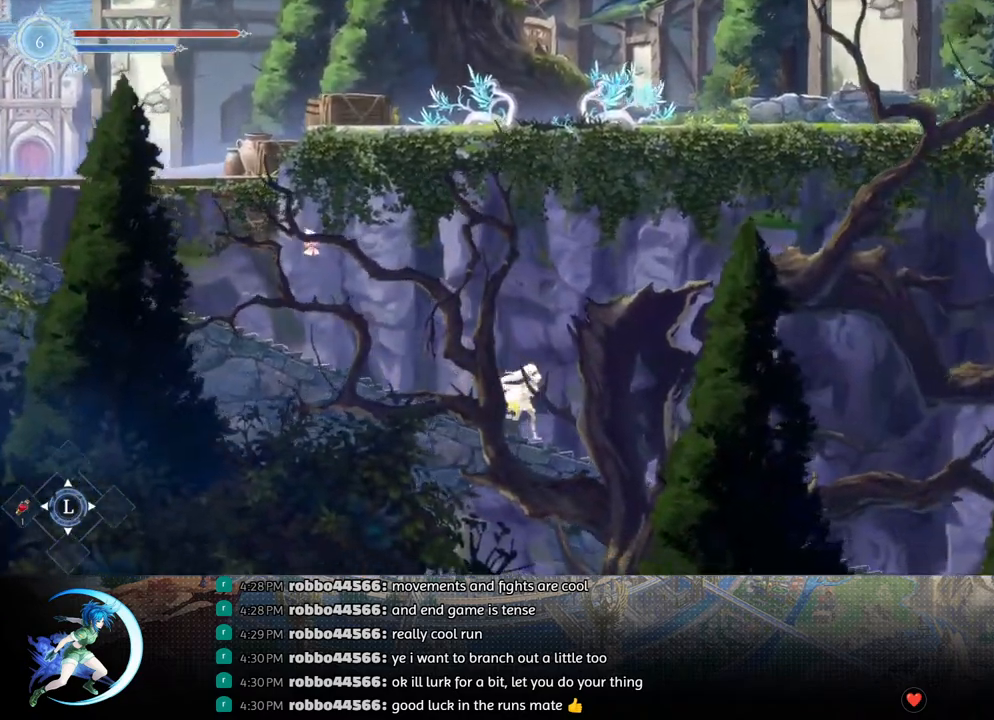
{"buttons": ["R1", "DPAD_DOWN", "DPAD_RIGHT"], "left_stick": "center", "right_stick": "center", "events": [[17, "R1", "down"], [83, "DPAD_DOWN", "down"], [100, "R1", "up"], [183, "CROSS", "down"], [267, "DPAD_DOWN", "up"], [317, "CROSS", "up"], [417, "R1", "down"], [467, "DPAD_DOWN", "down"]]}
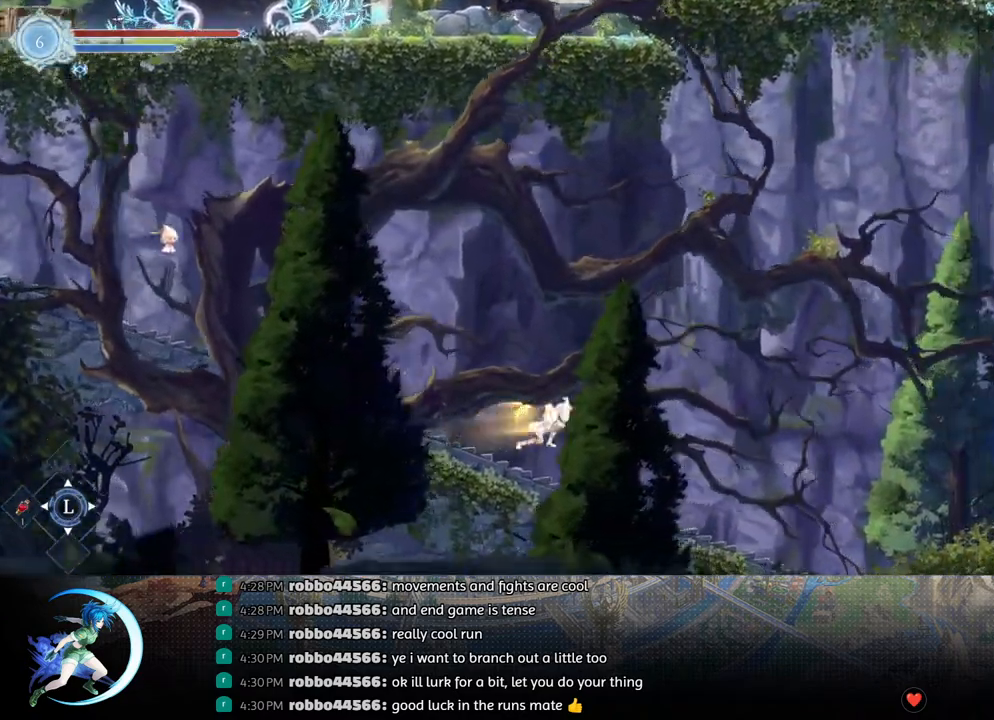
{"buttons": ["CROSS", "DPAD_RIGHT"], "left_stick": "center", "right_stick": "center", "events": [[33, "CROSS", "down"], [33, "R1", "up"], [150, "DPAD_DOWN", "up"], [167, "CROSS", "up"], [283, "R1", "down"], [333, "DPAD_DOWN", "down"], [417, "CROSS", "down"], [417, "R1", "up"], [500, "DPAD_DOWN", "up"]]}
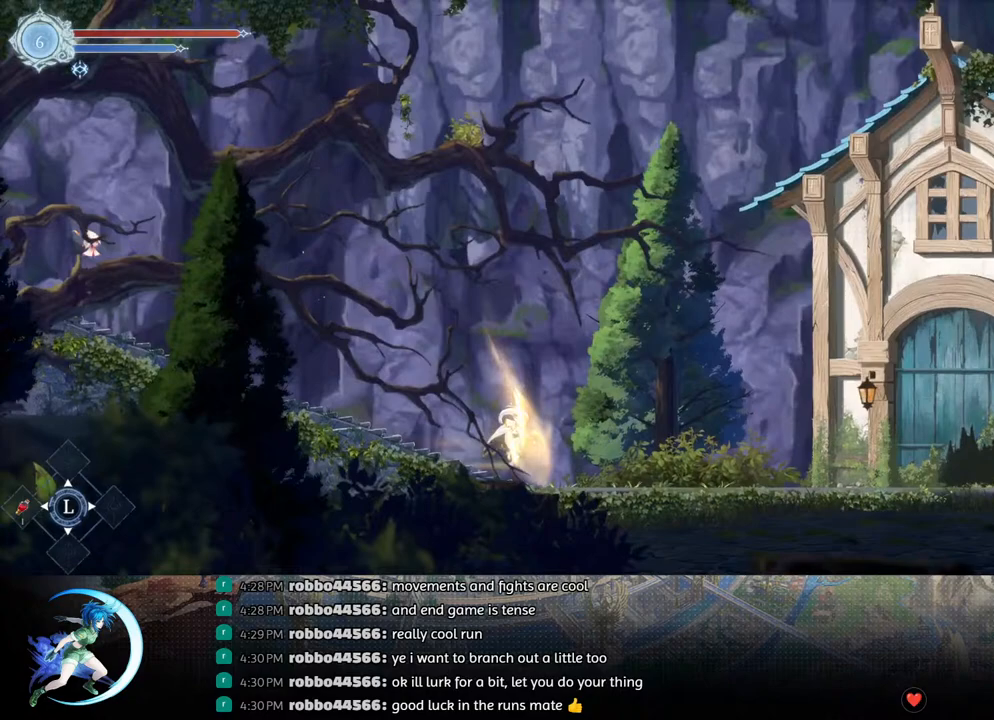
{"buttons": [], "left_stick": "center", "right_stick": "center", "events": [[33, "CROSS", "up"], [183, "R1", "down"], [233, "DPAD_DOWN", "down"], [267, "R1", "up"], [300, "DPAD_RIGHT", "up"], [317, "R1", "down"], [400, "DPAD_DOWN", "up"], [400, "R1", "up"]]}
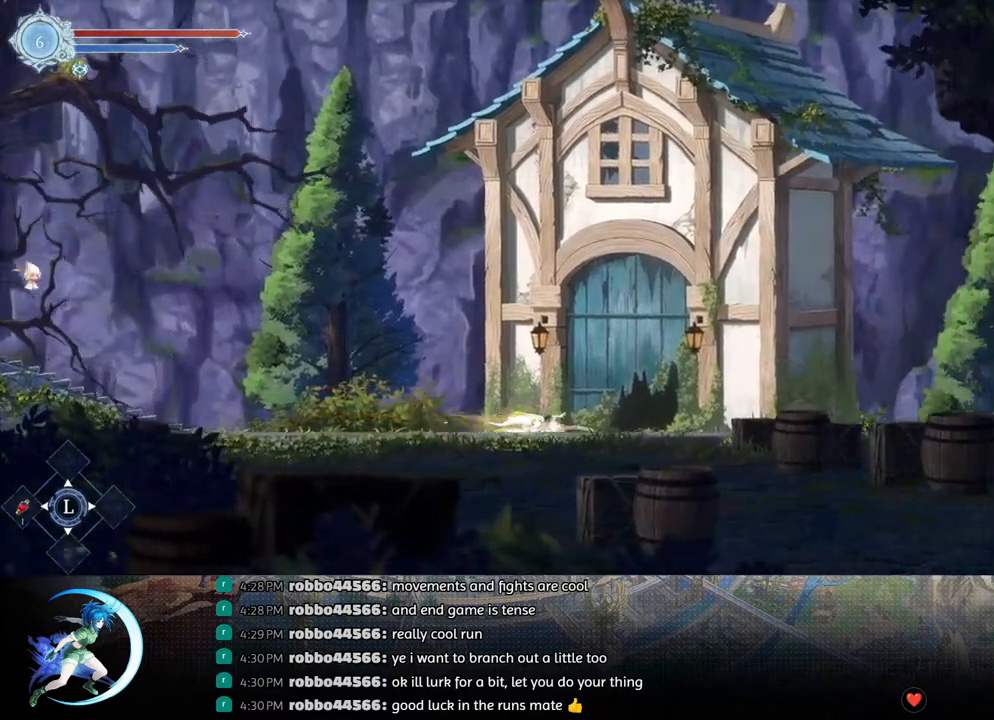
{"buttons": [], "left_stick": "center", "right_stick": "center", "events": [[133, "DPAD_UP", "down"], [267, "DPAD_UP", "up"]]}
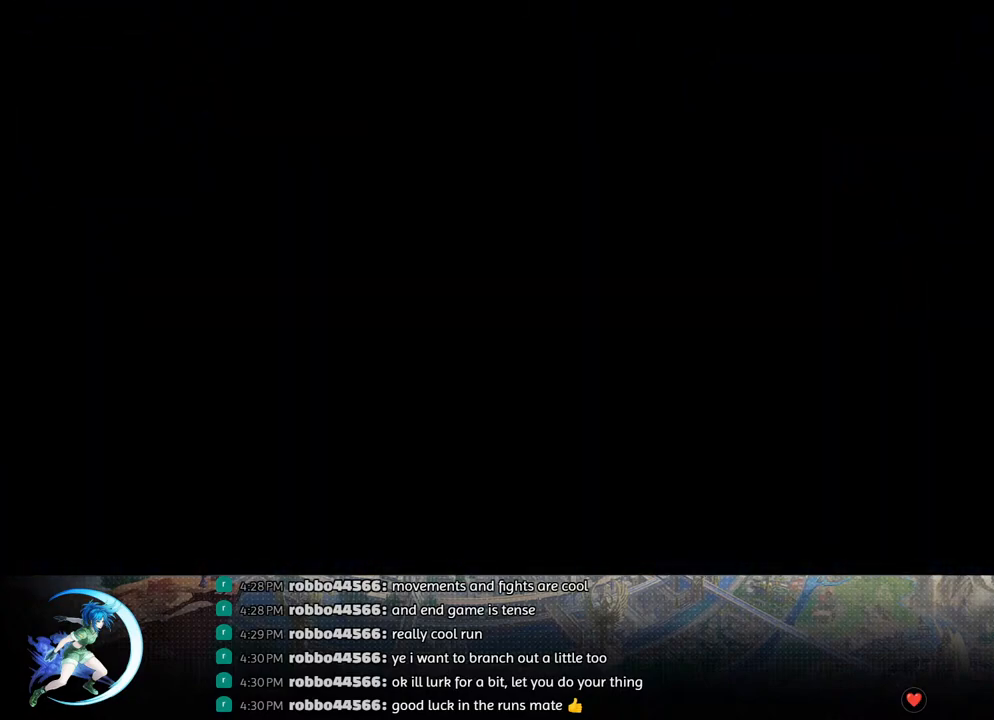
{"buttons": [], "left_stick": "center", "right_stick": "center", "events": []}
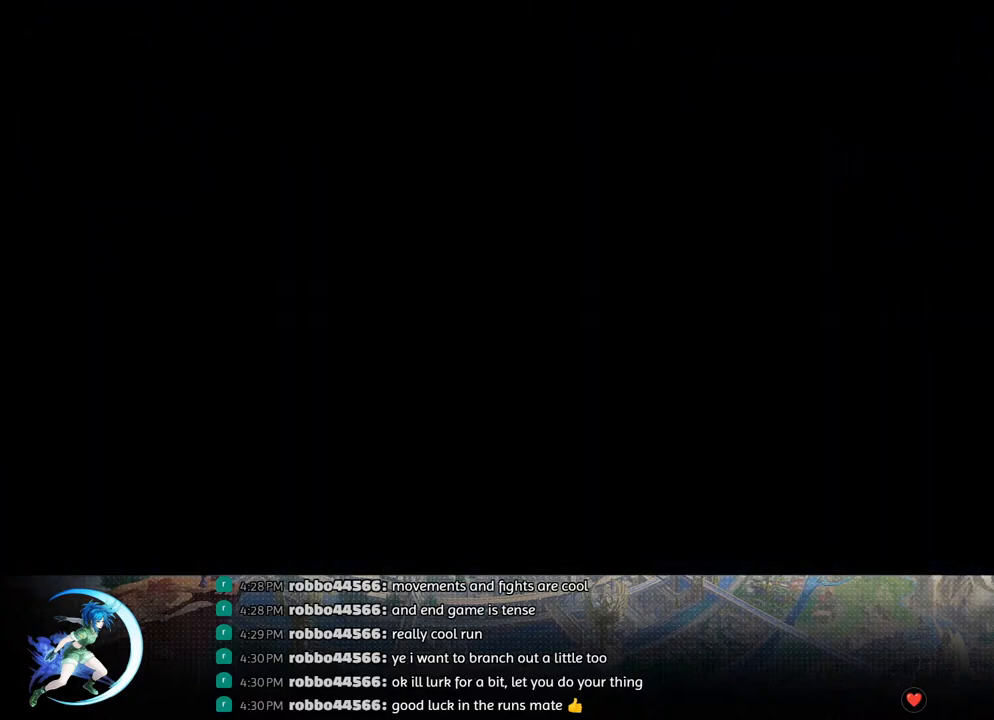
{"buttons": [], "left_stick": "center", "right_stick": "center", "events": []}
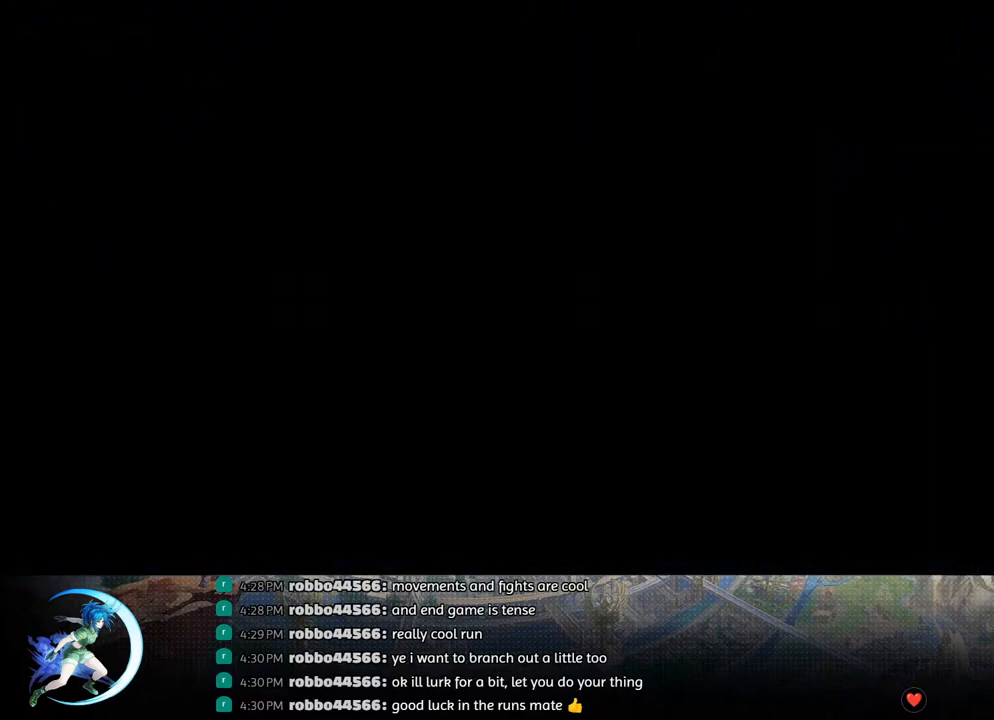
{"buttons": [], "left_stick": "center", "right_stick": "center", "events": []}
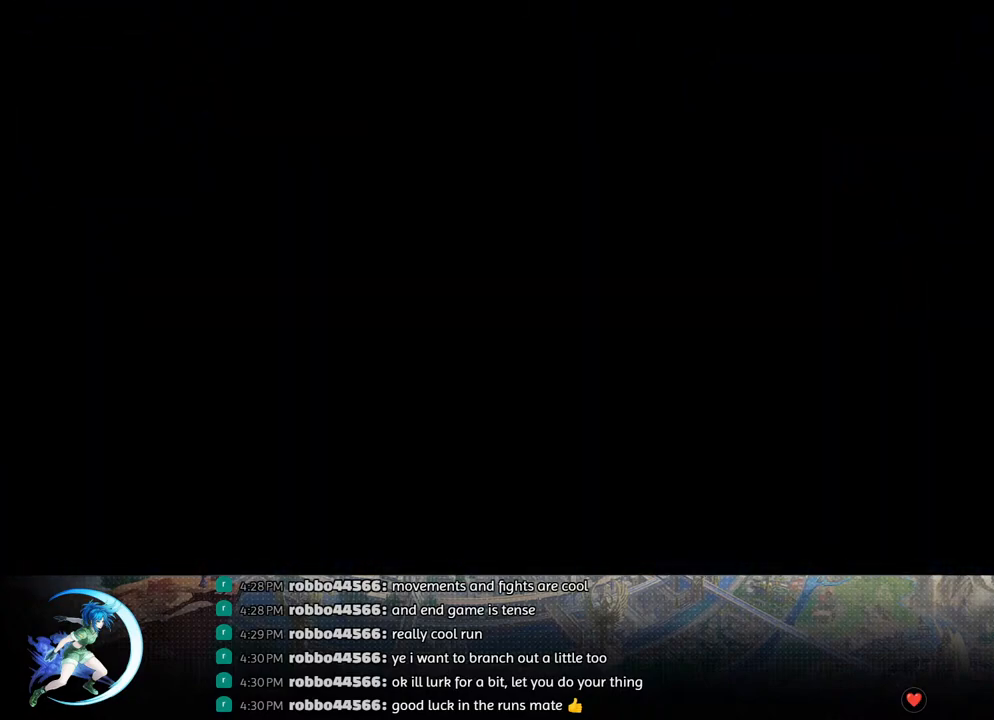
{"buttons": [], "left_stick": "center", "right_stick": "center", "events": []}
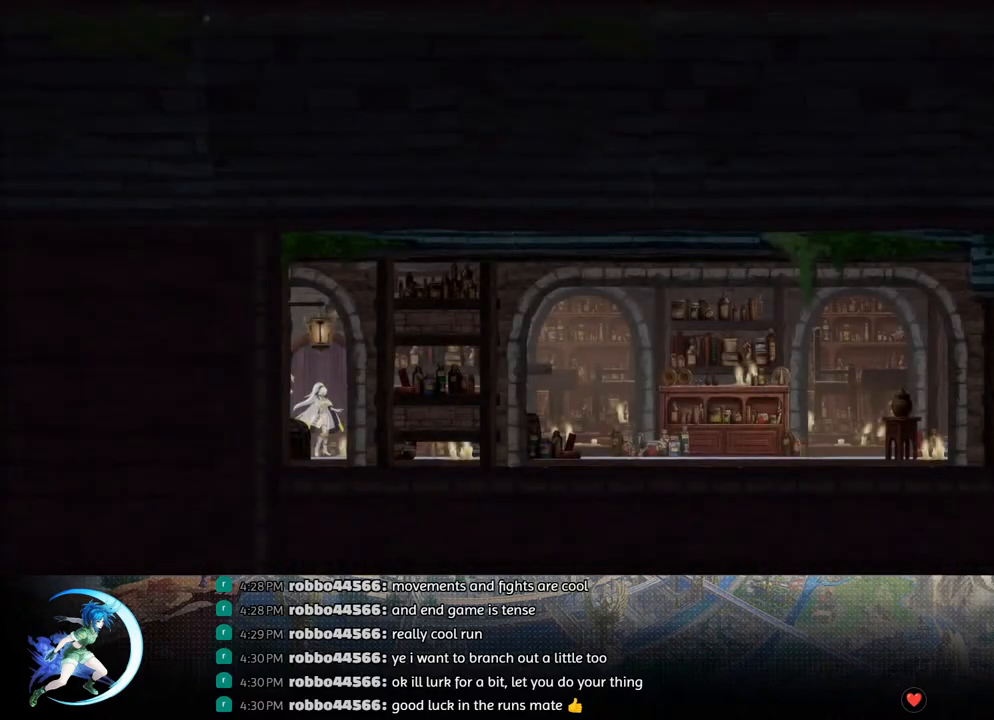
{"buttons": ["DPAD_DOWN", "DPAD_RIGHT"], "left_stick": "center", "right_stick": "center", "events": [[300, "DPAD_RIGHT", "down"], [400, "R1", "down"], [450, "DPAD_DOWN", "down"], [450, "R1", "up"]]}
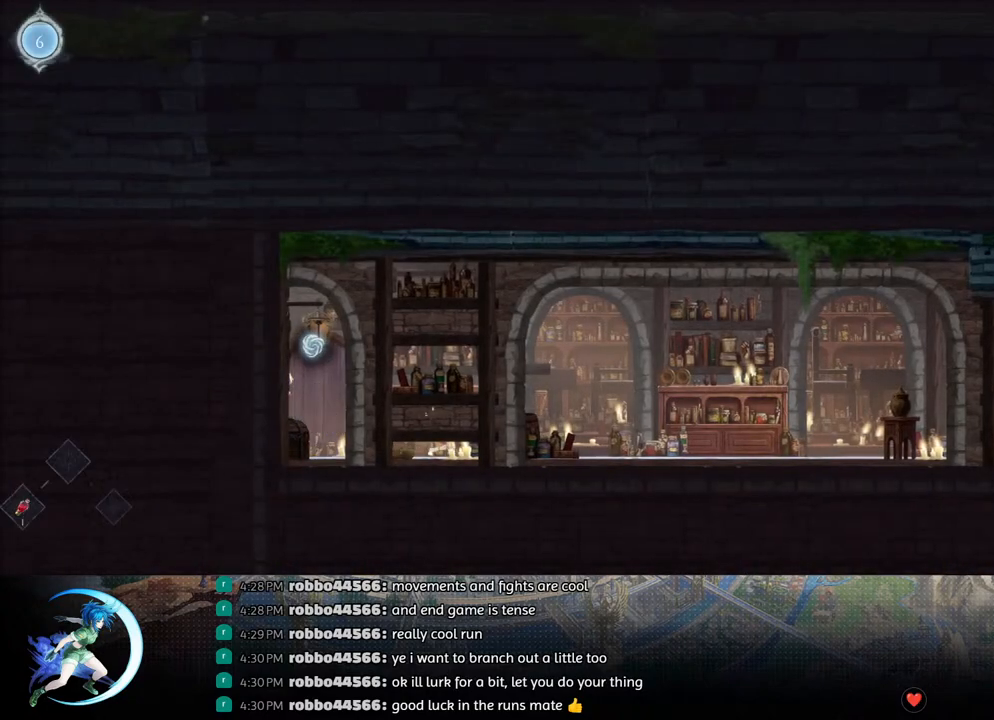
{"buttons": ["R1", "DPAD_DOWN", "DPAD_RIGHT"], "left_stick": "center", "right_stick": "center", "events": [[33, "R1", "down"], [67, "DPAD_RIGHT", "up"], [100, "DPAD_DOWN", "up"], [167, "R1", "up"], [300, "DPAD_RIGHT", "down"], [383, "R1", "down"], [433, "R1", "up"], [467, "DPAD_DOWN", "down"], [500, "R1", "down"]]}
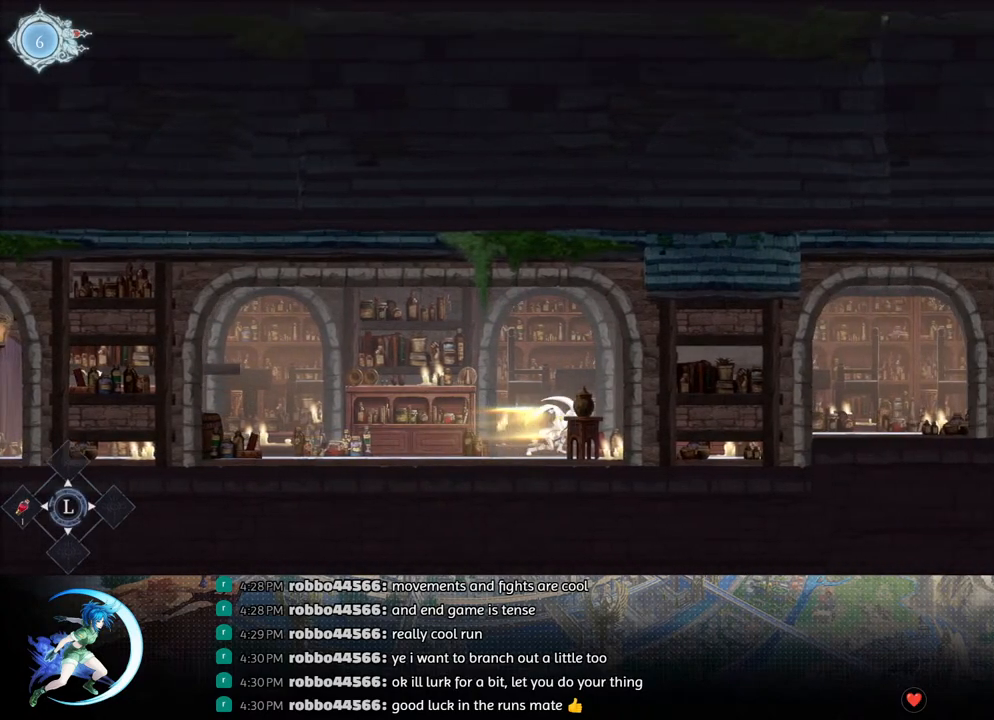
{"buttons": ["R1", "DPAD_DOWN", "DPAD_RIGHT"], "left_stick": "center", "right_stick": "center", "events": [[50, "DPAD_RIGHT", "up"], [100, "DPAD_DOWN", "up"], [100, "R1", "up"], [300, "DPAD_RIGHT", "down"], [350, "R1", "down"], [450, "DPAD_DOWN", "down"], [450, "R1", "up"], [500, "R1", "down"]]}
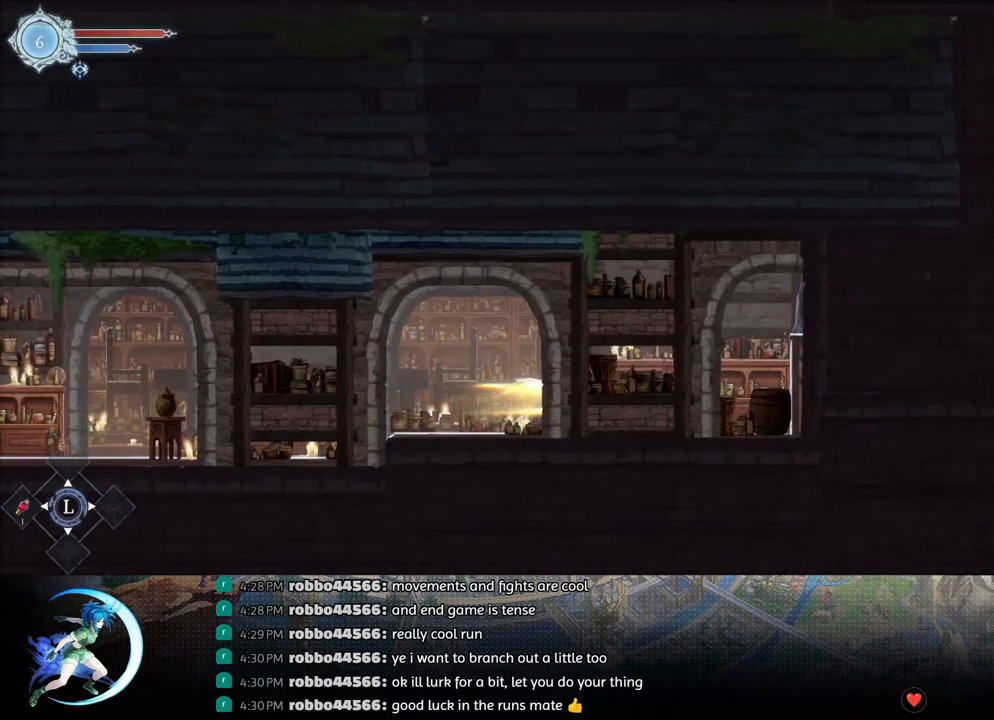
{"buttons": ["DPAD_RIGHT"], "left_stick": "center", "right_stick": "center", "events": [[83, "DPAD_RIGHT", "up"], [100, "R1", "up"], [150, "DPAD_DOWN", "up"], [283, "DPAD_RIGHT", "down"], [317, "CROSS", "down"], [467, "CROSS", "up"]]}
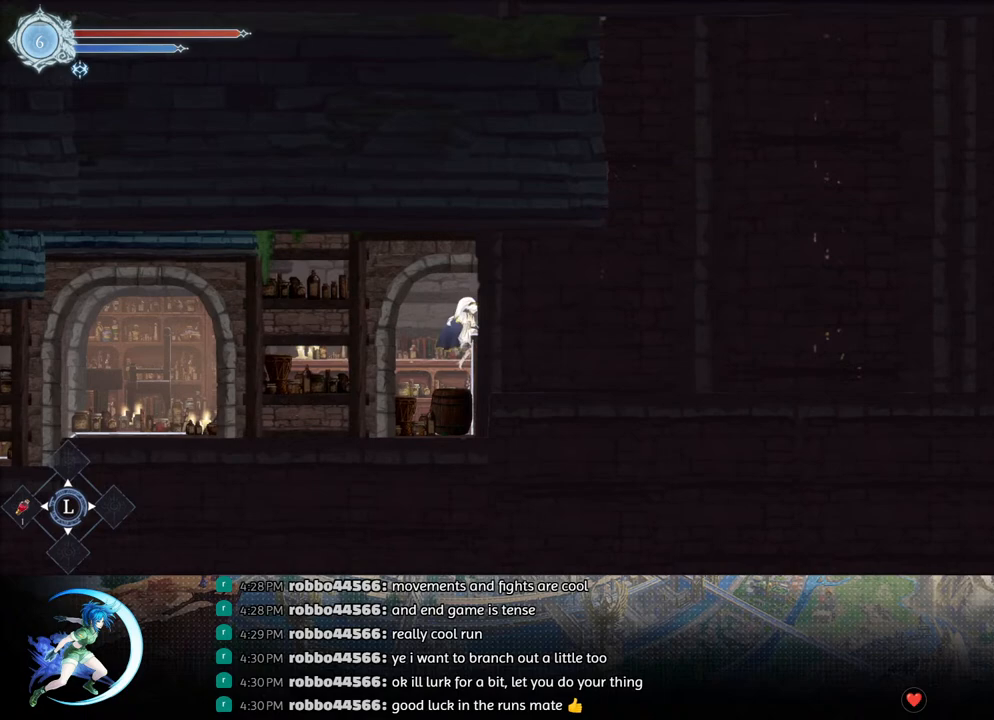
{"buttons": ["CROSS"], "left_stick": "center", "right_stick": "center", "events": [[33, "SQUARE", "down"], [150, "SQUARE", "up"], [400, "DPAD_RIGHT", "up"], [450, "CROSS", "down"]]}
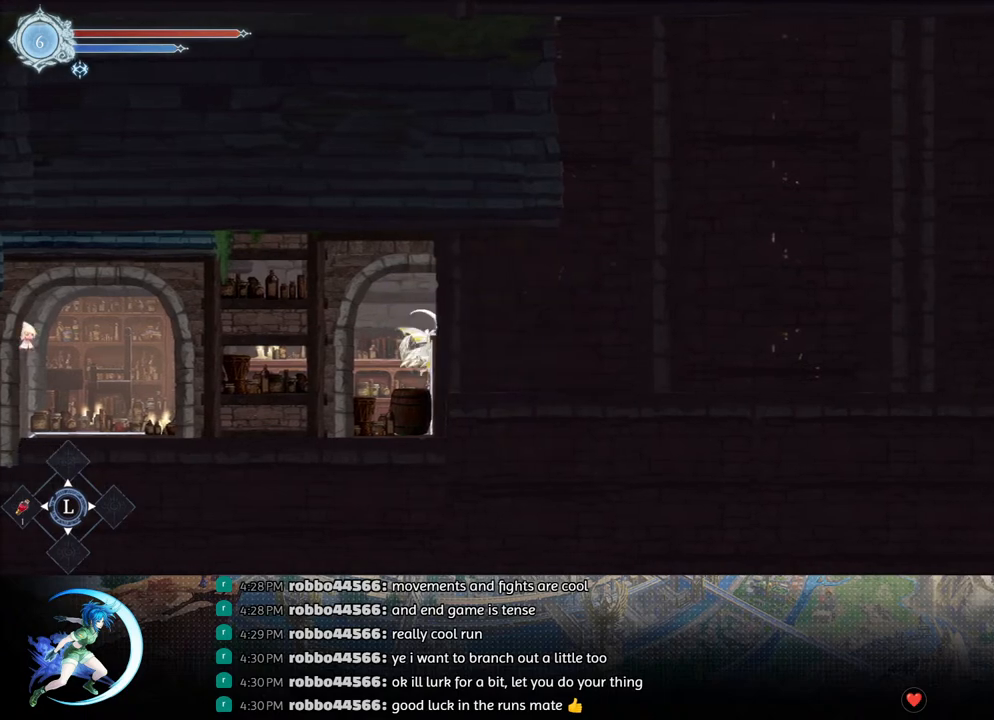
{"buttons": ["DPAD_DOWN", "DPAD_RIGHT"], "left_stick": "center", "right_stick": "center", "events": [[150, "DPAD_RIGHT", "down"], [250, "CROSS", "up"], [400, "DPAD_DOWN", "down"]]}
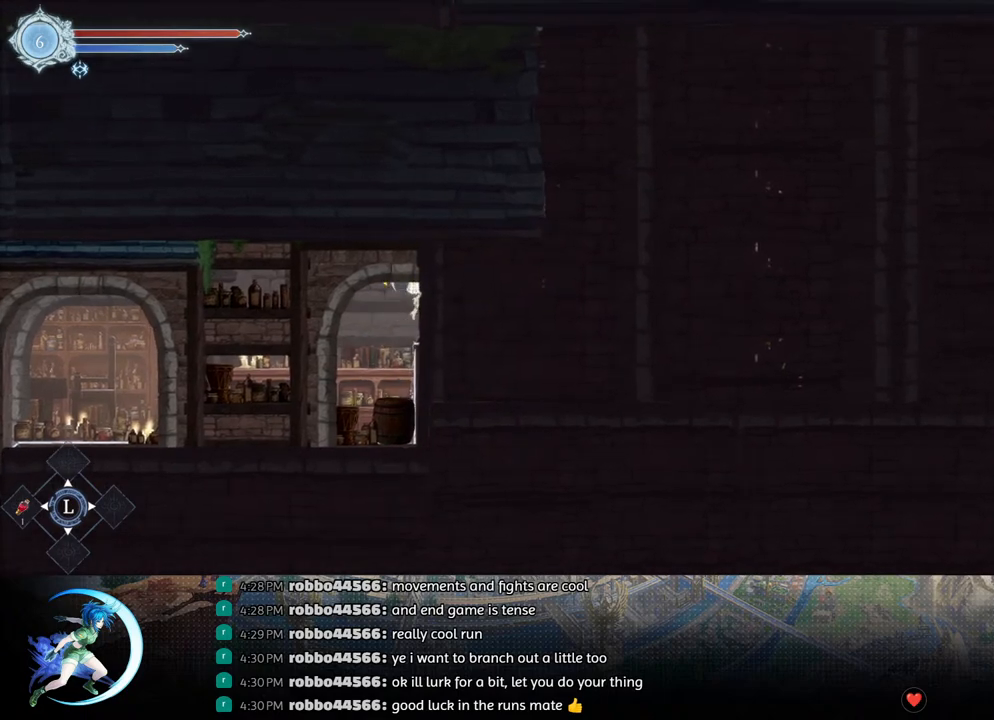
{"buttons": ["SQUARE"], "left_stick": "center", "right_stick": "center", "events": [[17, "DPAD_RIGHT", "up"], [50, "DPAD_DOWN", "up"], [217, "SQUARE", "down"], [317, "SQUARE", "up"], [333, "DPAD_DOWN", "down"], [400, "DPAD_DOWN", "up"], [433, "SQUARE", "down"]]}
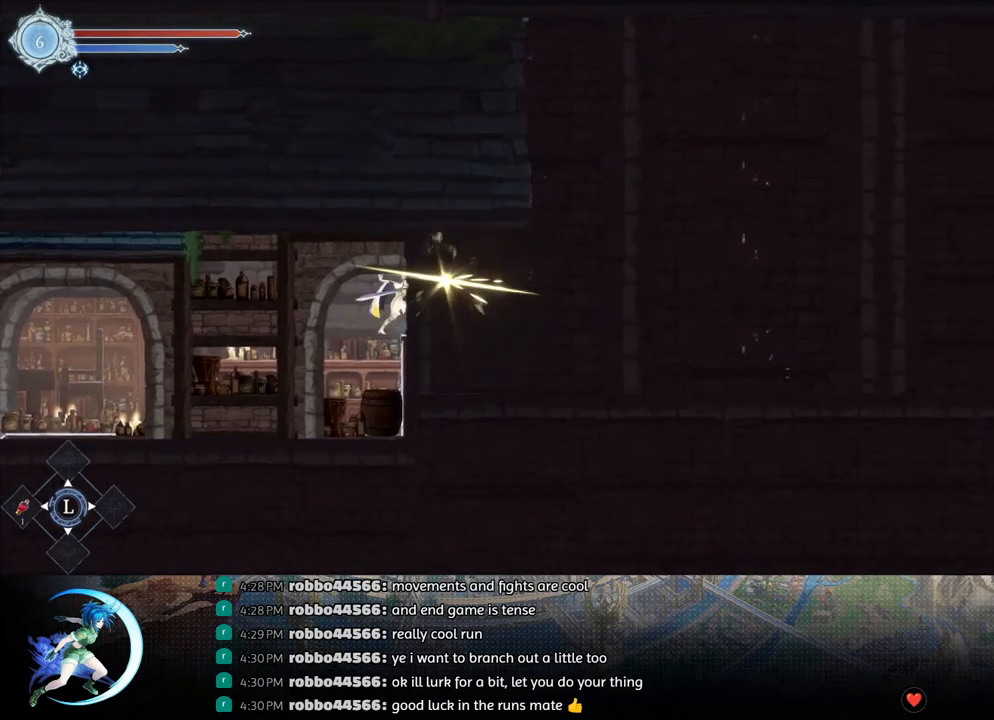
{"buttons": ["DPAD_RIGHT"], "left_stick": "center", "right_stick": "center", "events": [[33, "SQUARE", "up"], [50, "DPAD_DOWN", "down"], [83, "DPAD_DOWN", "up"], [133, "SQUARE", "down"], [217, "DPAD_DOWN", "down"], [250, "SQUARE", "up"], [283, "DPAD_DOWN", "up"], [450, "DPAD_RIGHT", "down"]]}
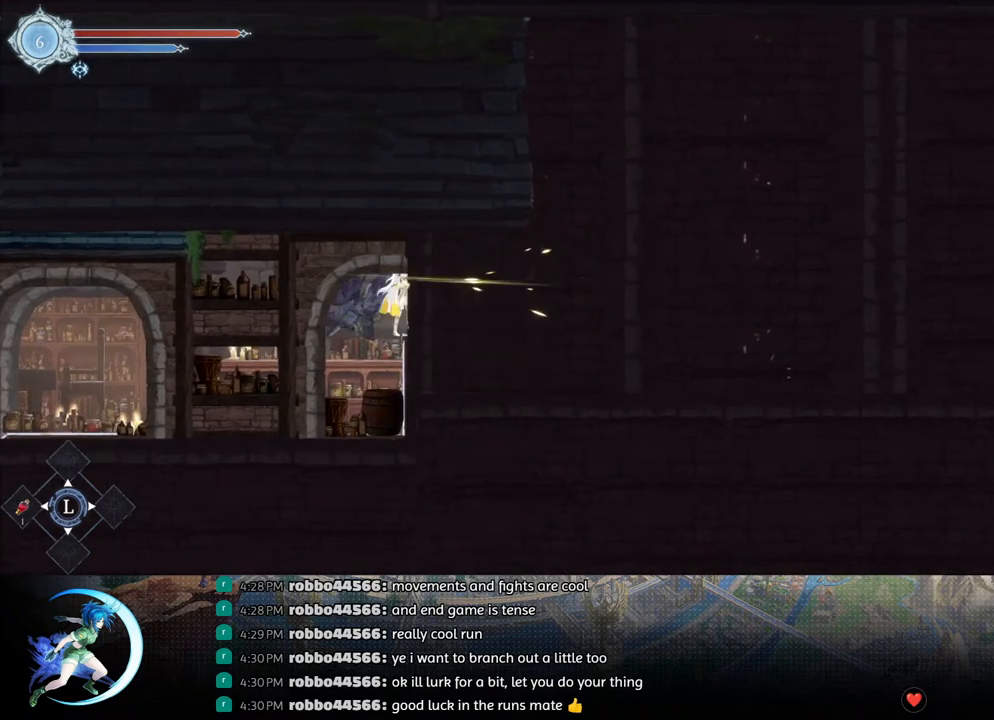
{"buttons": [], "left_stick": "center", "right_stick": "center", "events": [[33, "R1", "down"], [167, "R1", "up"], [267, "DPAD_RIGHT", "up"], [417, "DPAD_RIGHT", "down"], [467, "DPAD_RIGHT", "up"]]}